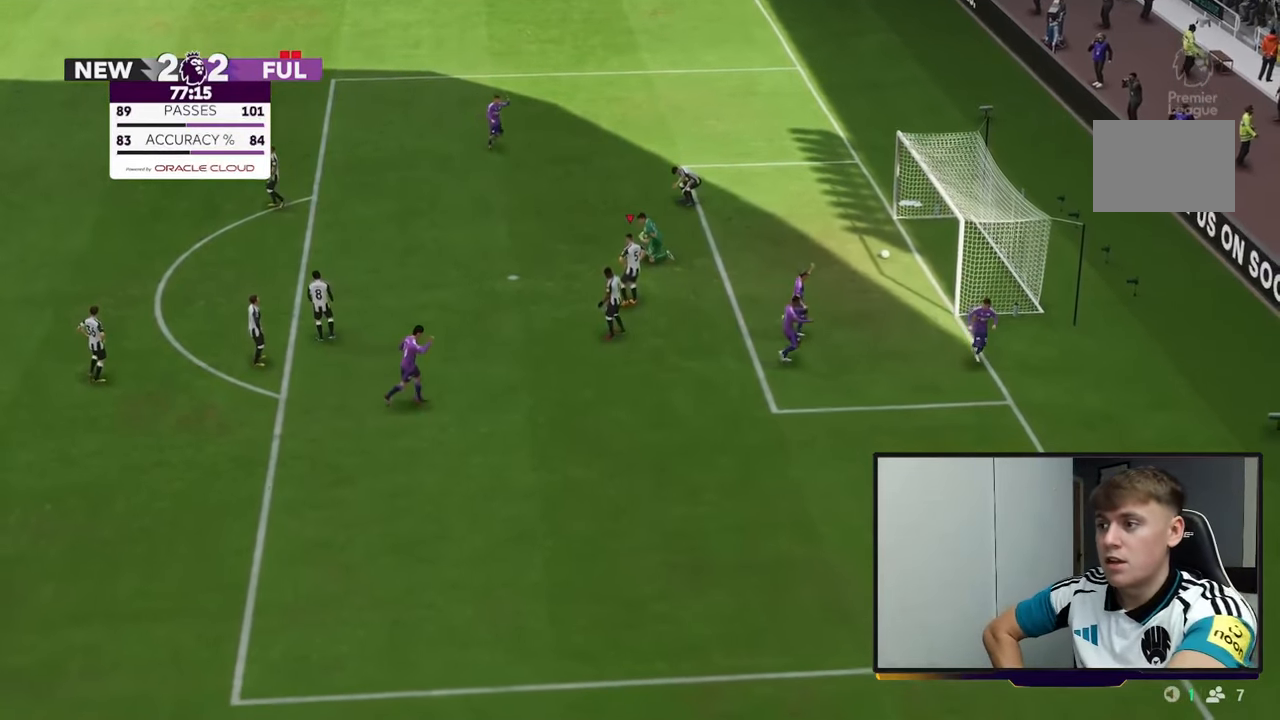
Gameplay with a controller (Xbox layout); each line is a JSON object with the inputs held at the frame after it. "events" lists button and stick changes between this image and that frame as [ms after this image, input, new state], when the widget could be followed in between. Not read: L3 R3.
{"buttons": ["L1", "R1"], "left_stick": "center", "right_stick": "center", "events": [[450, "L1", "down"], [450, "R1", "down"]]}
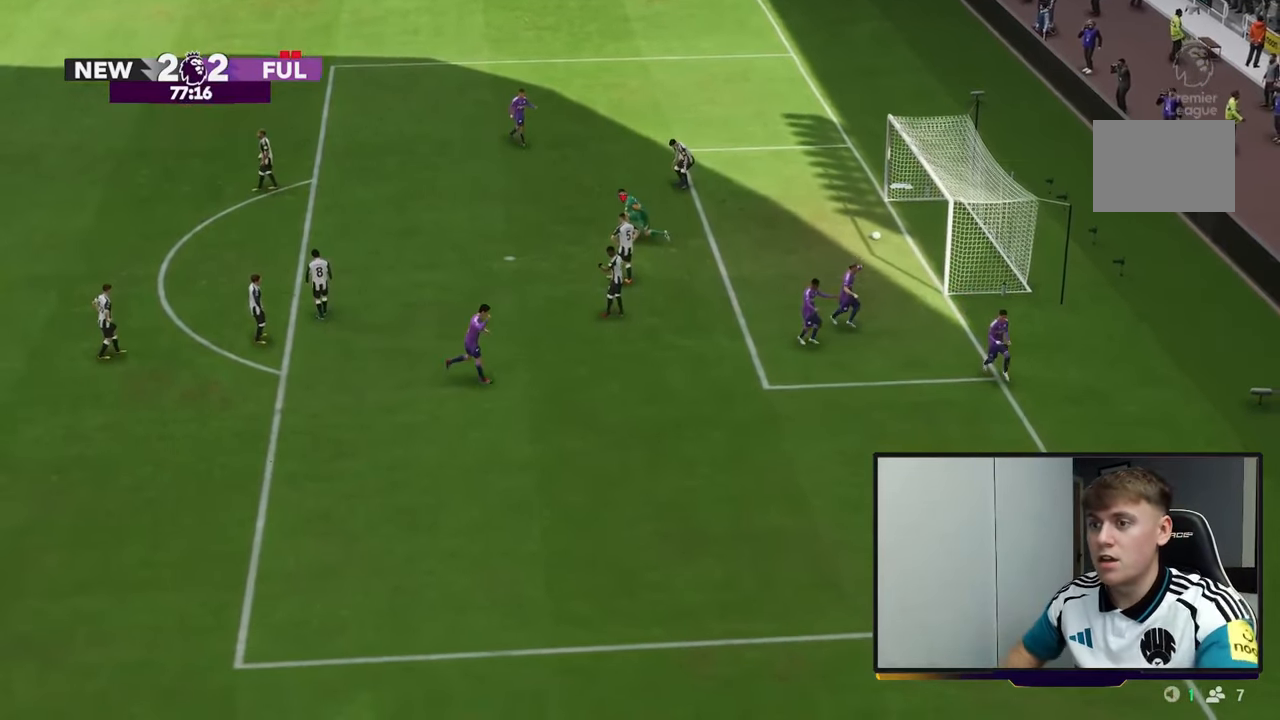
{"buttons": [], "left_stick": "center", "right_stick": "center", "events": [[17, "L1", "up"], [17, "R1", "up"], [33, "L1", "down"], [33, "R1", "down"], [117, "L1", "up"], [117, "R1", "up"]]}
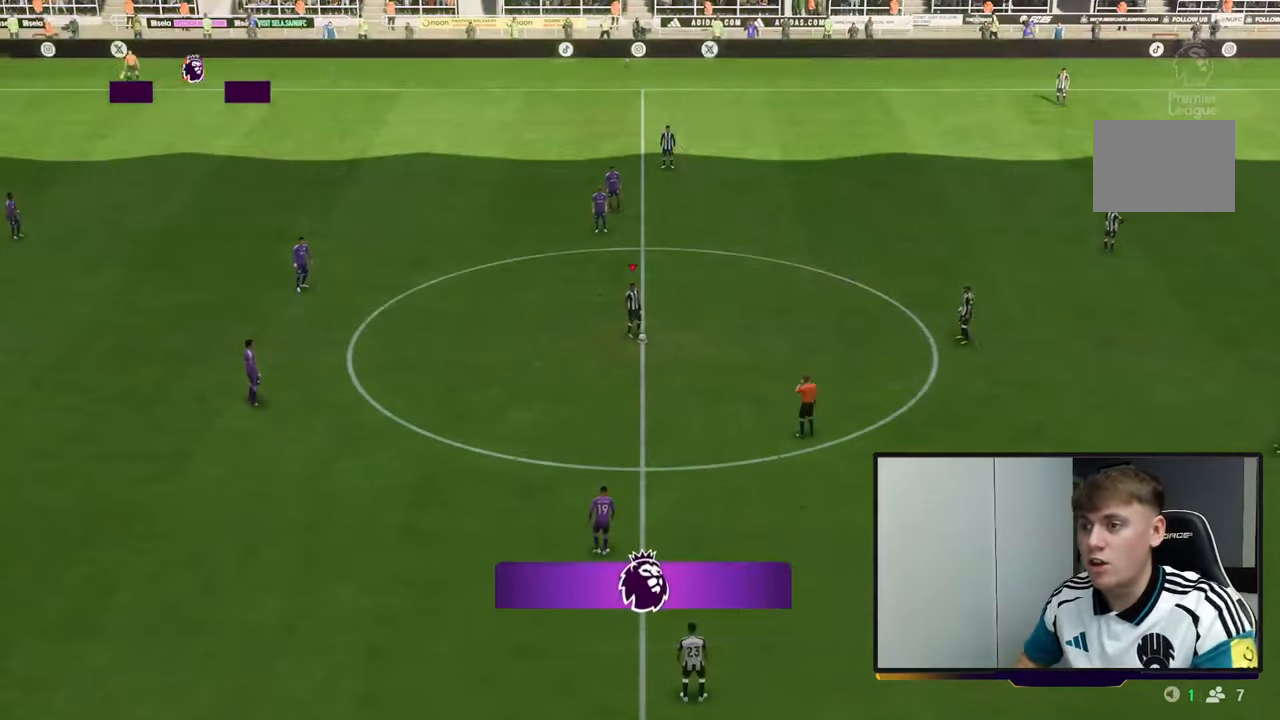
{"buttons": [], "left_stick": "right", "right_stick": "center", "events": [[317, "A", "down"], [433, "left_stick", "right"], [483, "A", "up"]]}
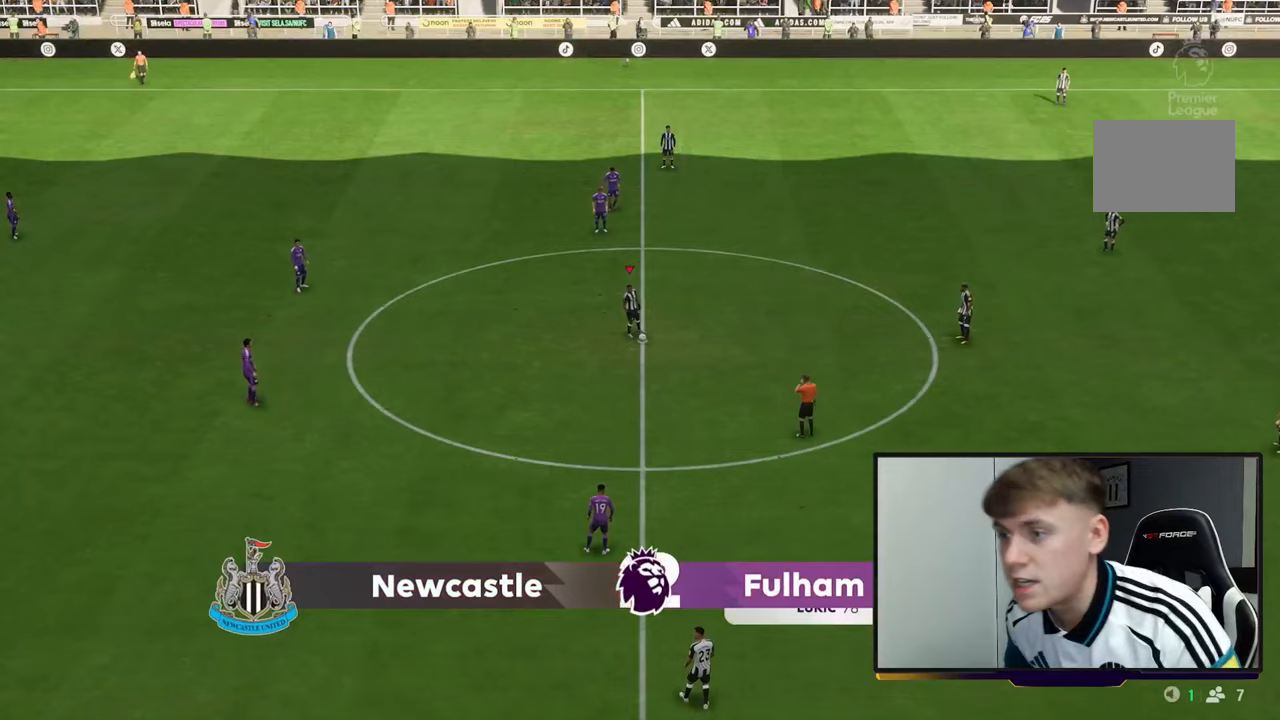
{"buttons": [], "left_stick": "left", "right_stick": "center", "events": [[150, "left_stick", "center"], [467, "left_stick", "left"]]}
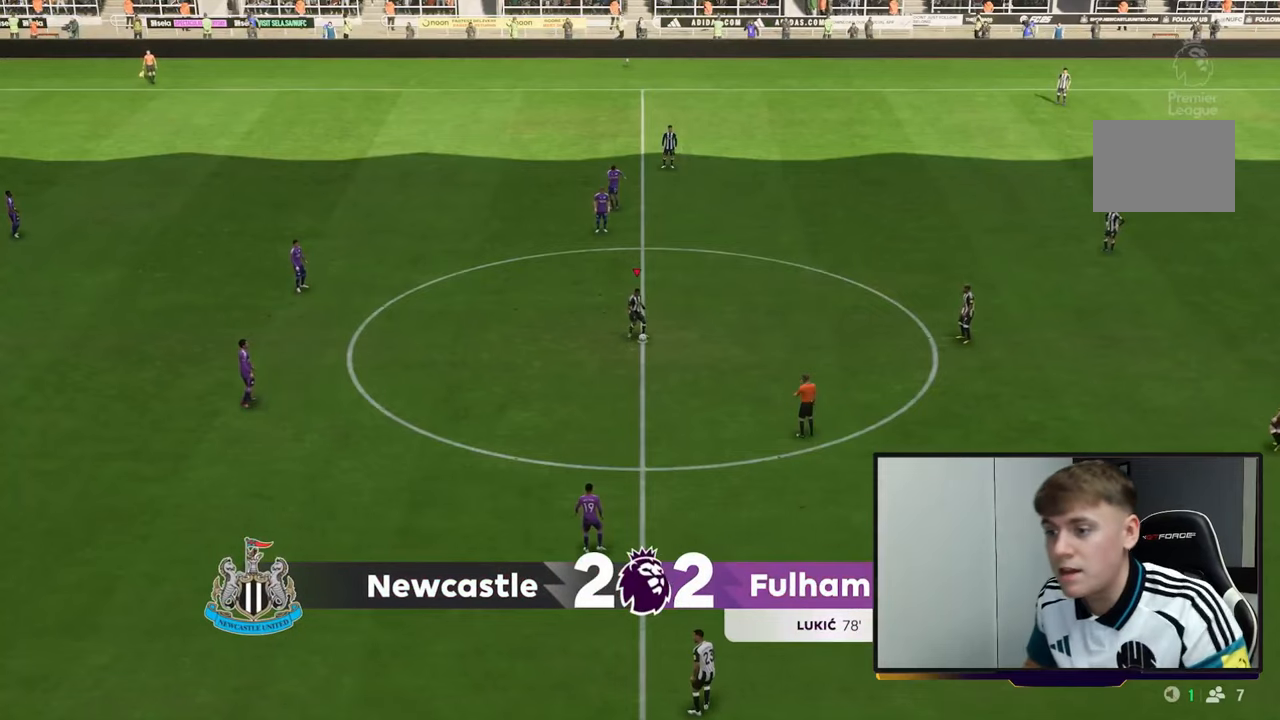
{"buttons": [], "left_stick": "left", "right_stick": "center", "events": [[217, "left_stick", "center"], [250, "A", "down"], [300, "left_stick", "left"], [417, "A", "up"]]}
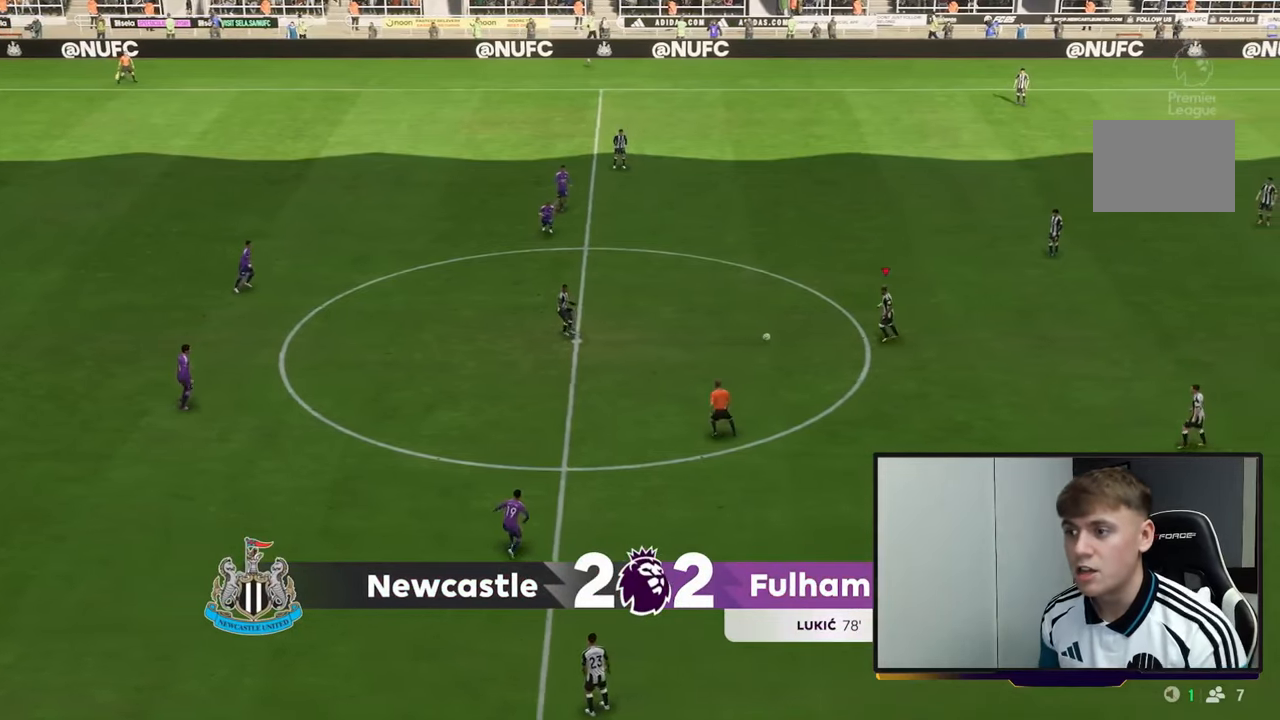
{"buttons": [], "left_stick": "left", "right_stick": "center", "events": [[250, "left_stick", "center"], [433, "left_stick", "left"]]}
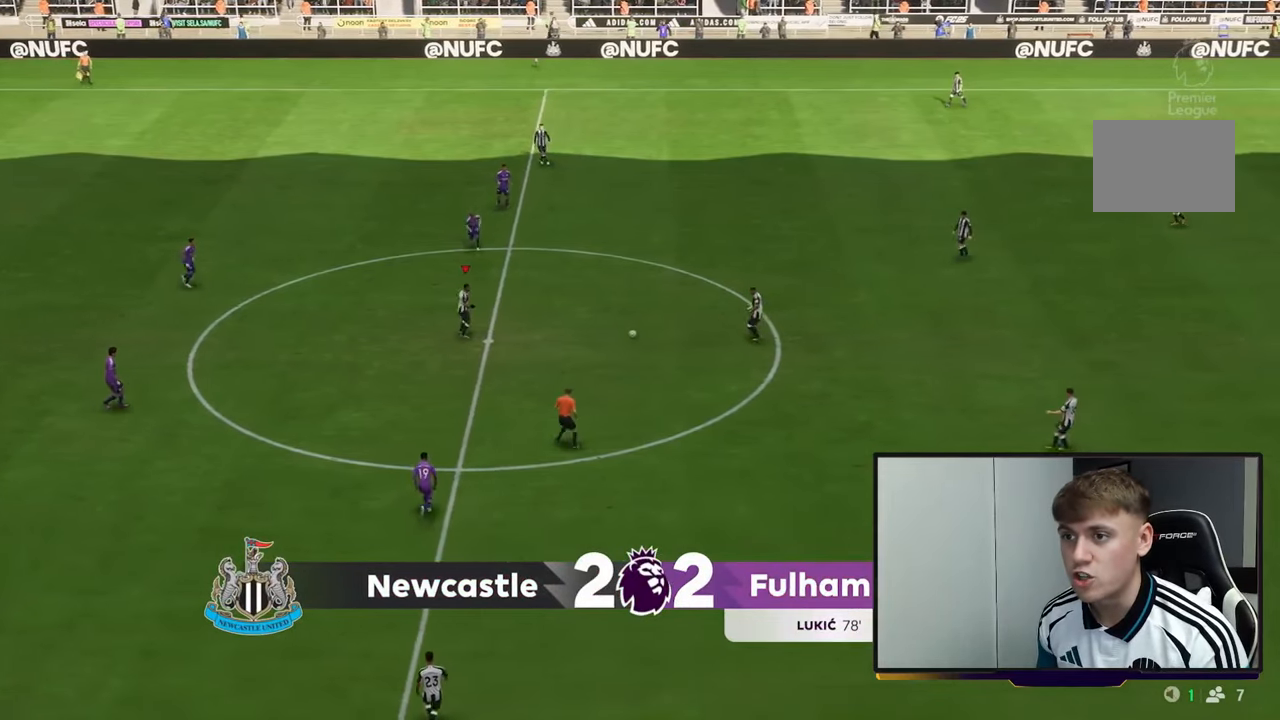
{"buttons": [], "left_stick": "left", "right_stick": "center", "events": [[117, "R2", "down"], [267, "R2", "up"]]}
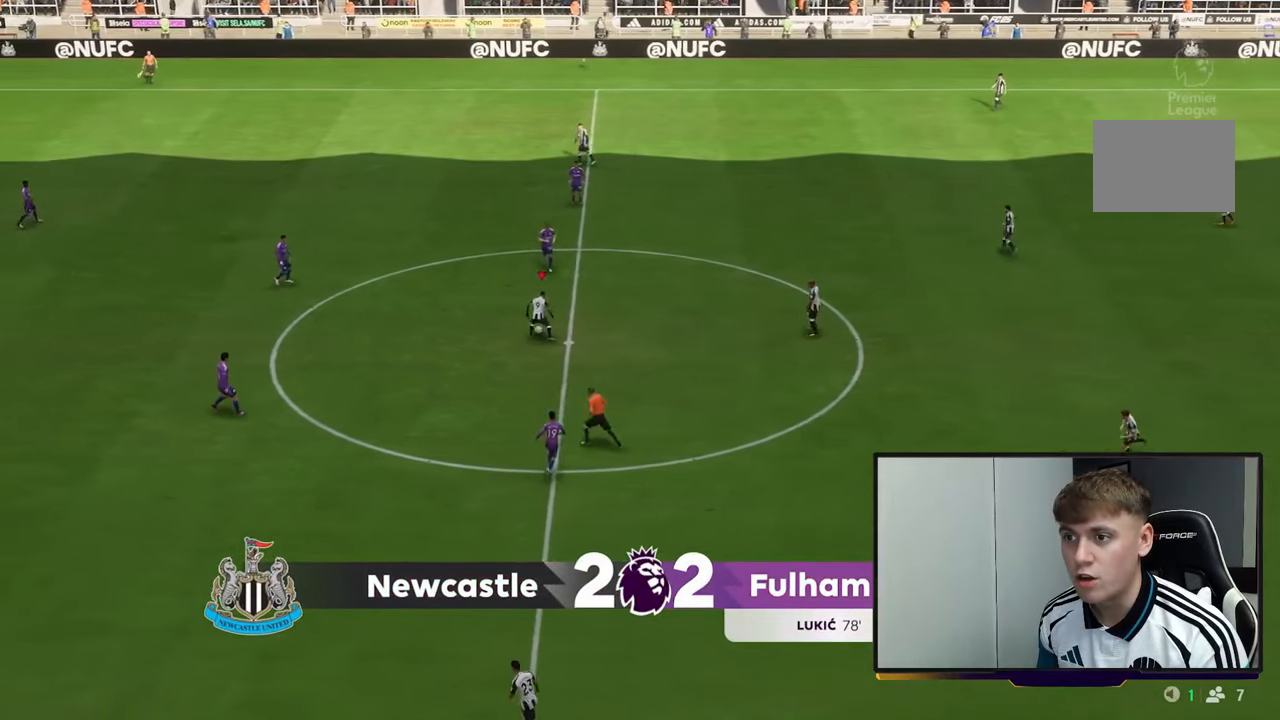
{"buttons": [], "left_stick": "left", "right_stick": "center", "events": [[217, "left_stick", "down-left"], [417, "left_stick", "left"]]}
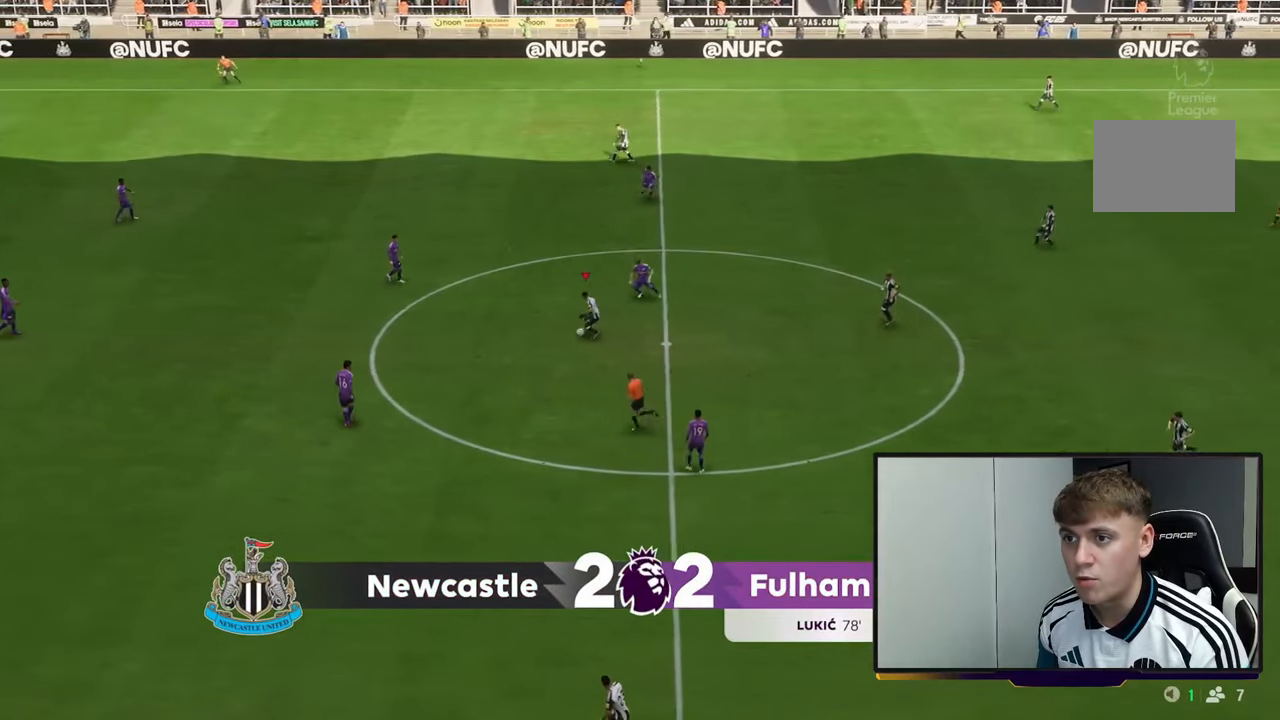
{"buttons": [], "left_stick": "up-left", "right_stick": "center", "events": [[167, "left_stick", "up-left"]]}
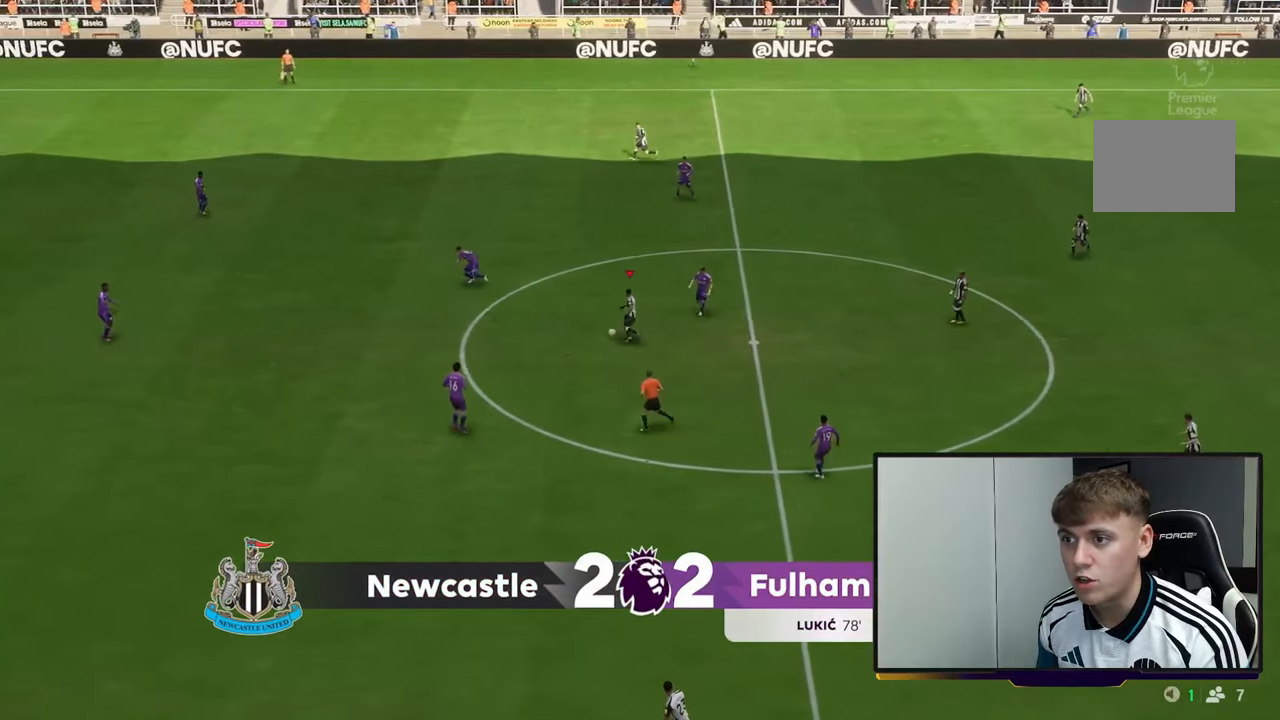
{"buttons": ["R2"], "left_stick": "up-left", "right_stick": "center", "events": [[483, "R2", "down"]]}
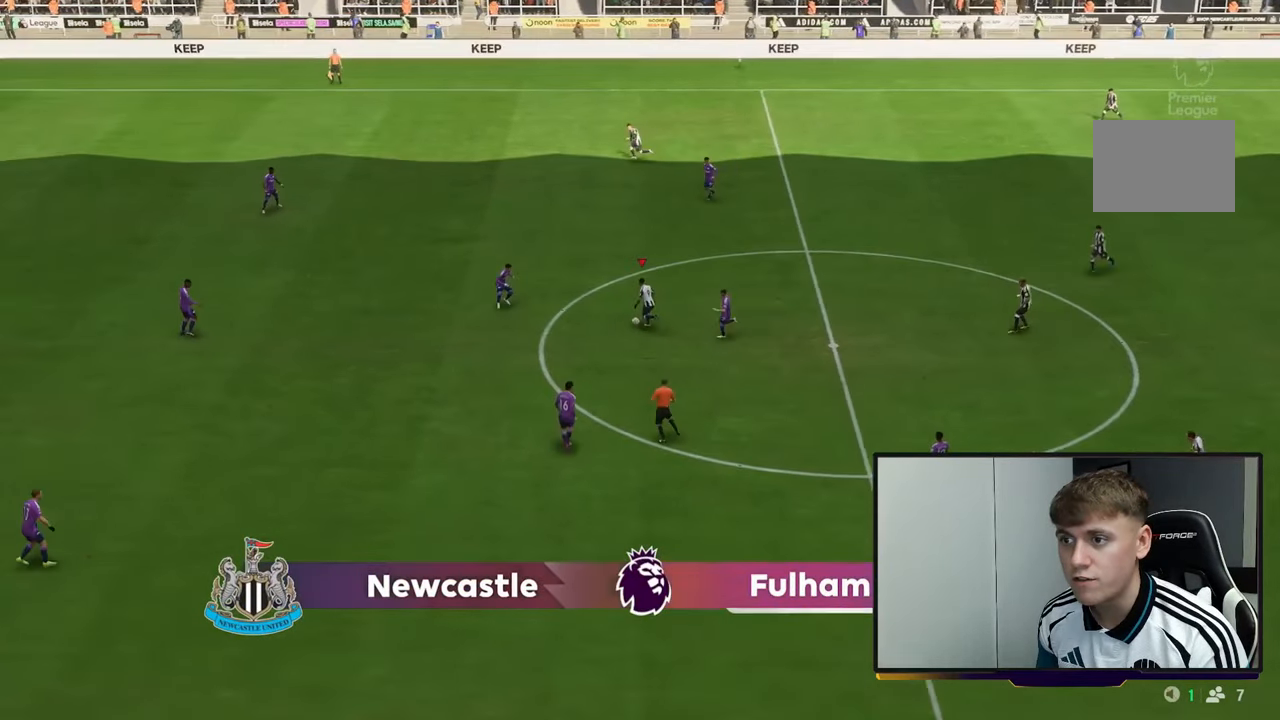
{"buttons": ["R2"], "left_stick": "up-left", "right_stick": "center", "events": []}
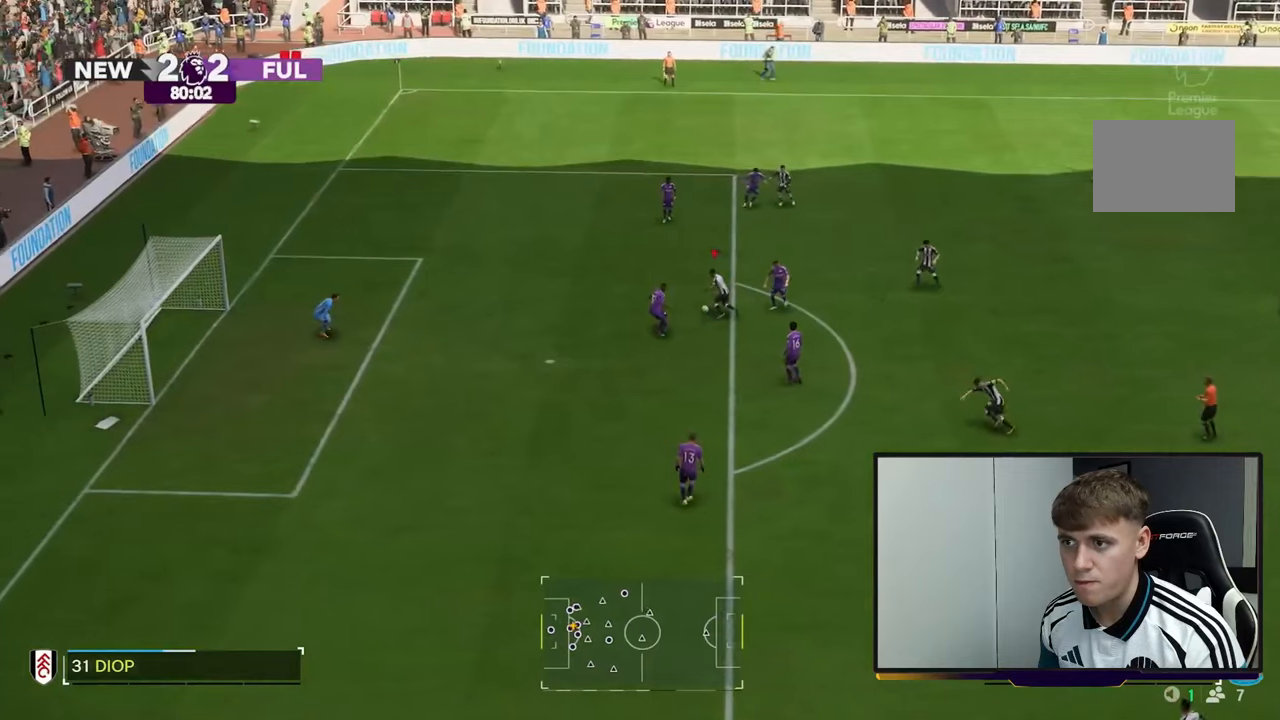
{"buttons": ["R2"], "left_stick": "left", "right_stick": "center", "events": [[250, "left_stick", "left"]]}
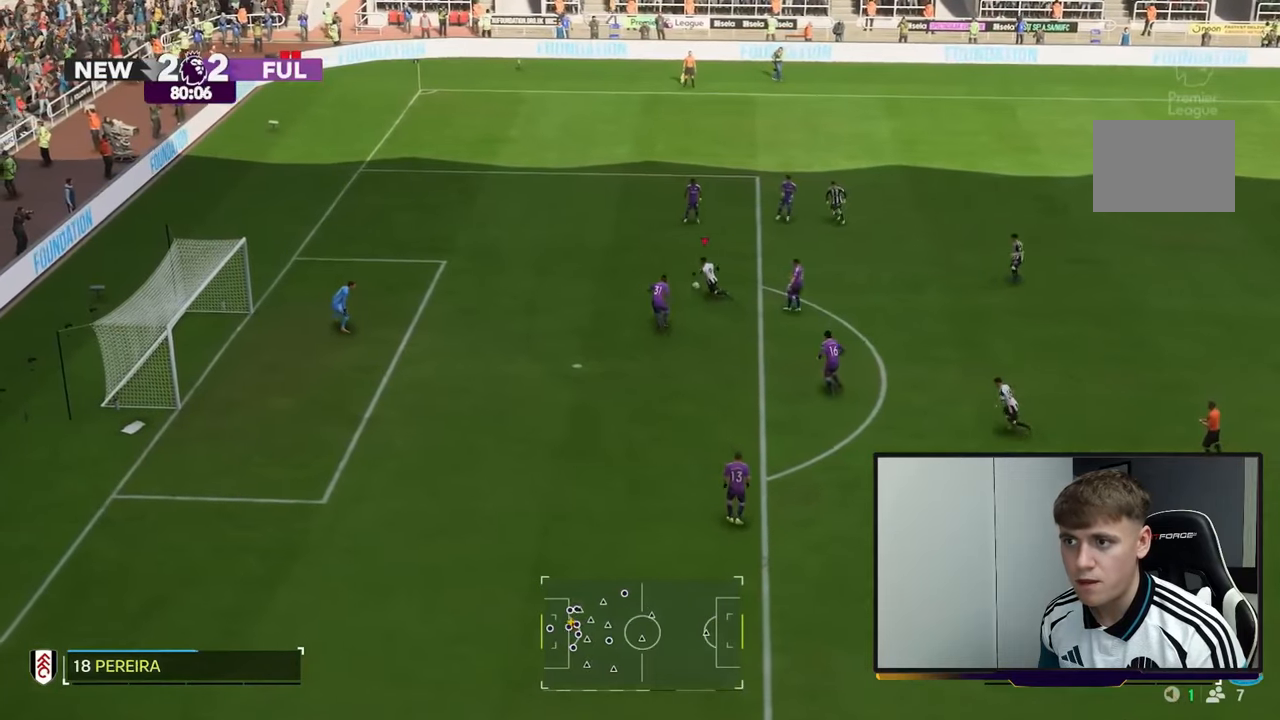
{"buttons": ["R2"], "left_stick": "left", "right_stick": "center", "events": []}
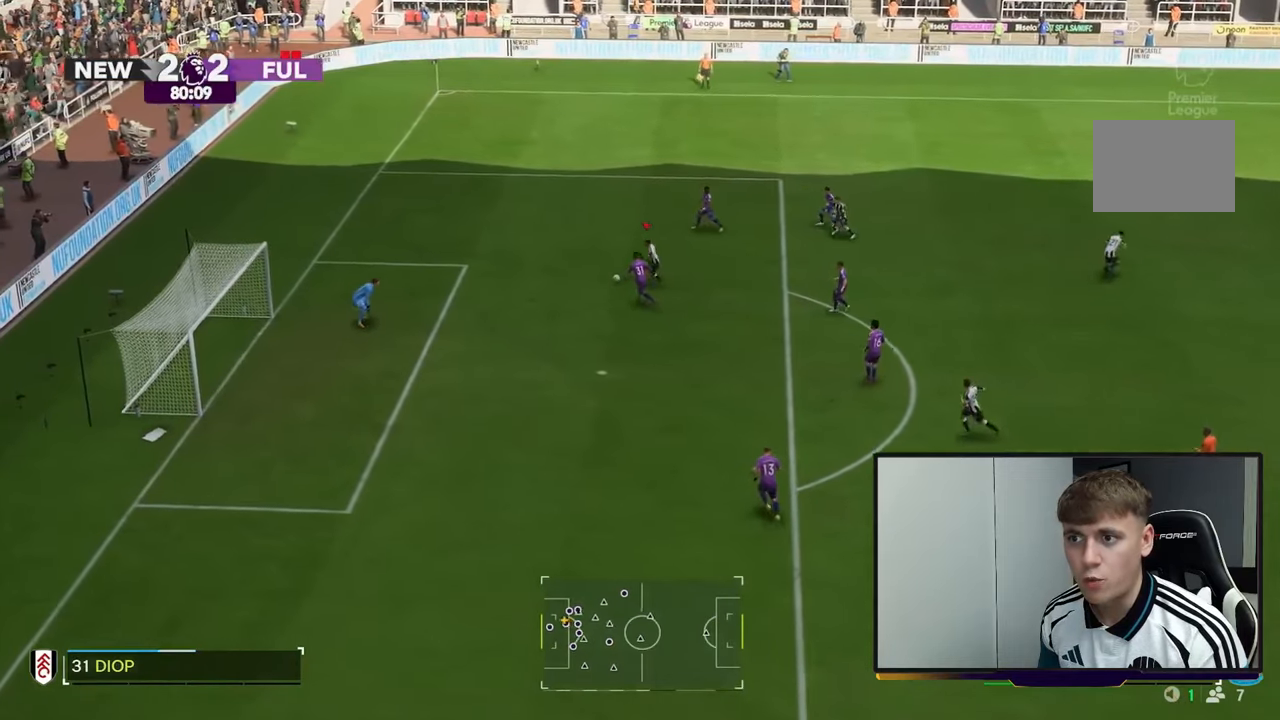
{"buttons": ["R2"], "left_stick": "down-left", "right_stick": "center", "events": [[100, "left_stick", "down-left"]]}
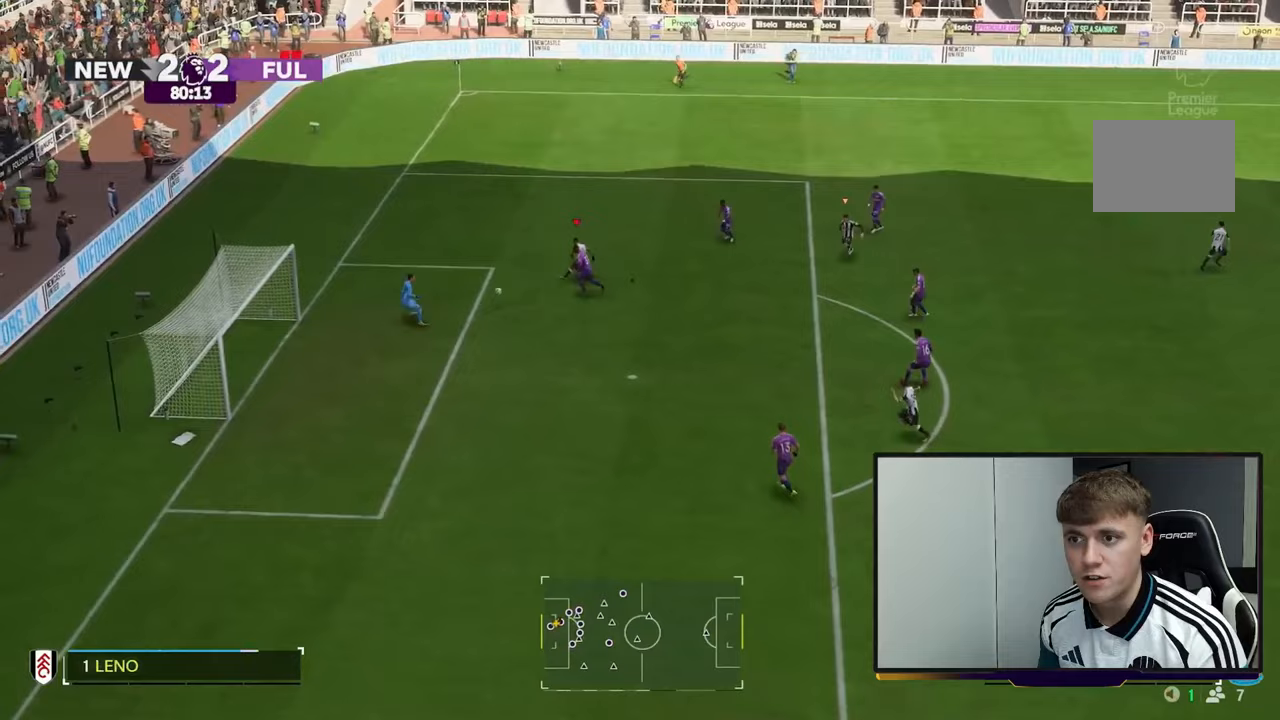
{"buttons": ["R2"], "left_stick": "left", "right_stick": "center", "events": [[83, "R2", "up"], [233, "R2", "down"], [383, "left_stick", "left"]]}
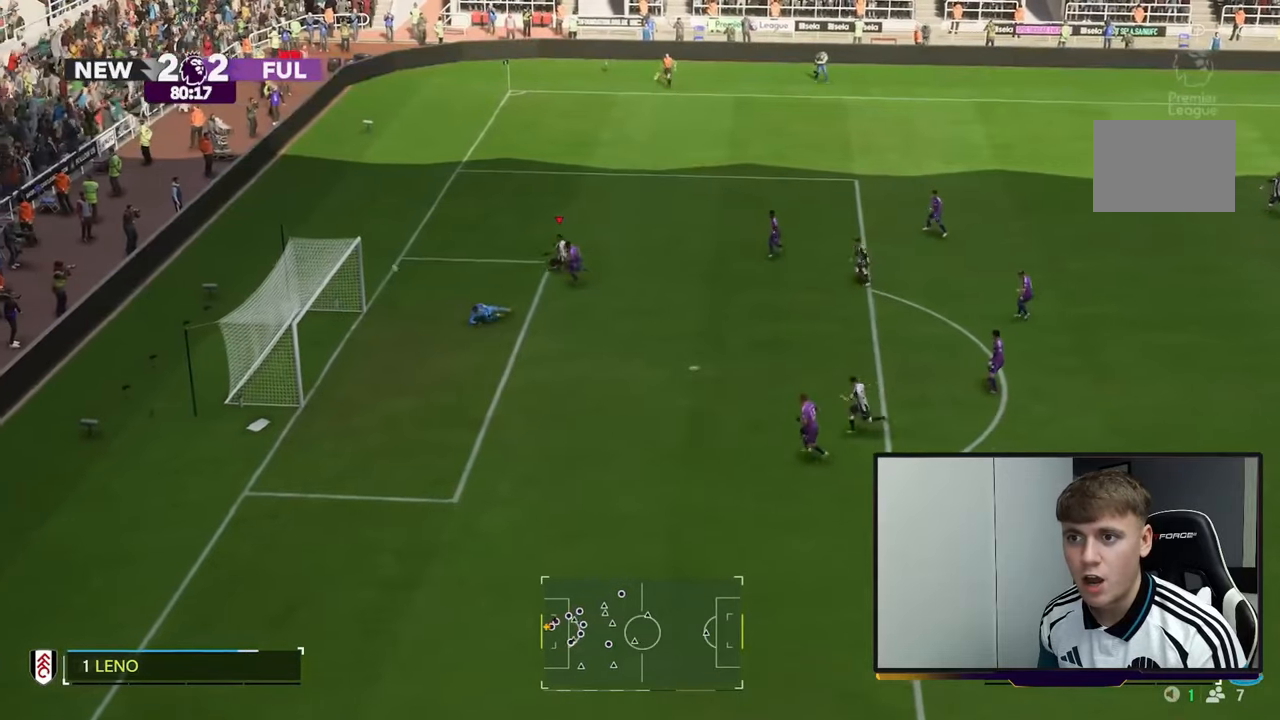
{"buttons": [], "left_stick": "left", "right_stick": "center", "events": [[67, "R2", "up"]]}
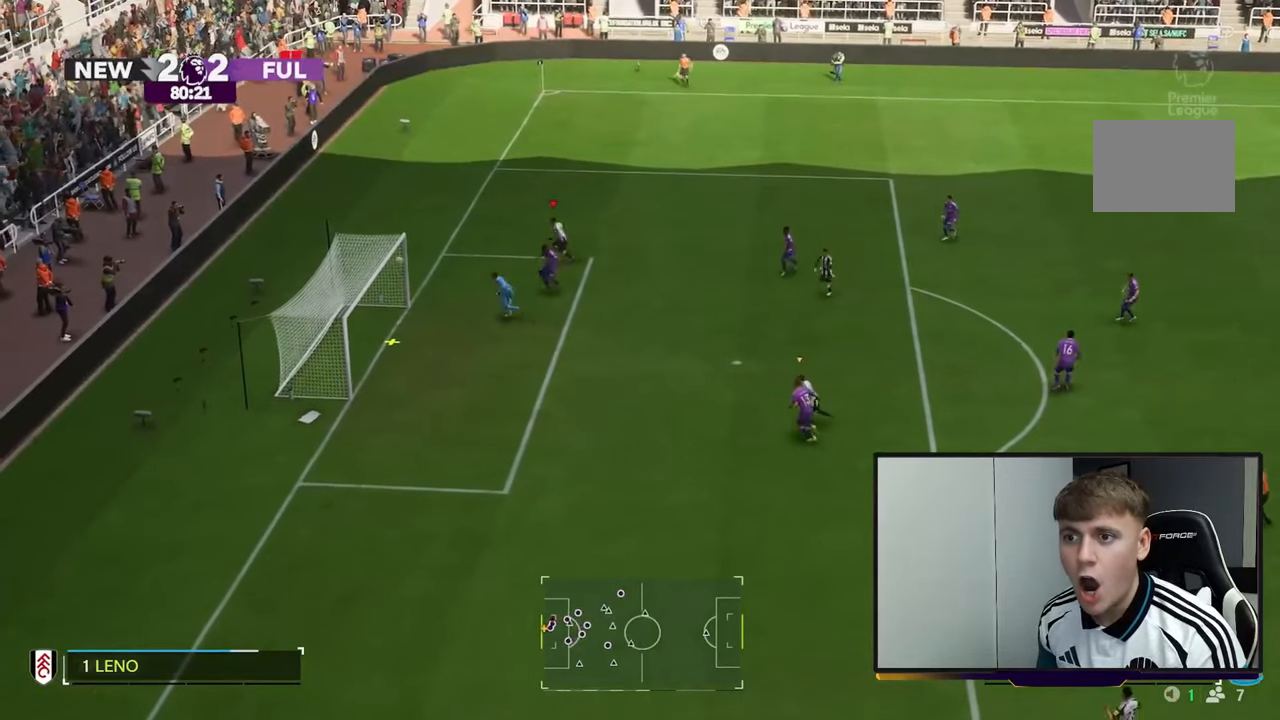
{"buttons": [], "left_stick": "left", "right_stick": "center", "events": []}
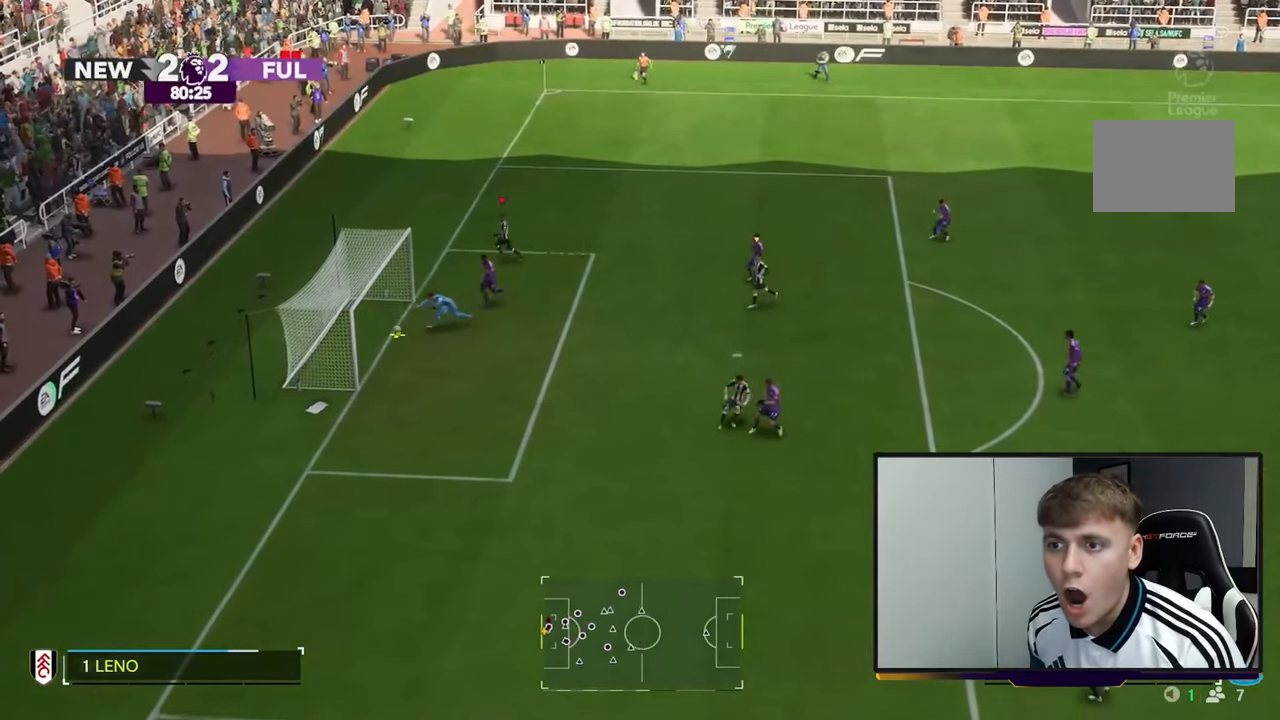
{"buttons": [], "left_stick": "left", "right_stick": "center", "events": [[17, "R2", "down"], [250, "R2", "up"]]}
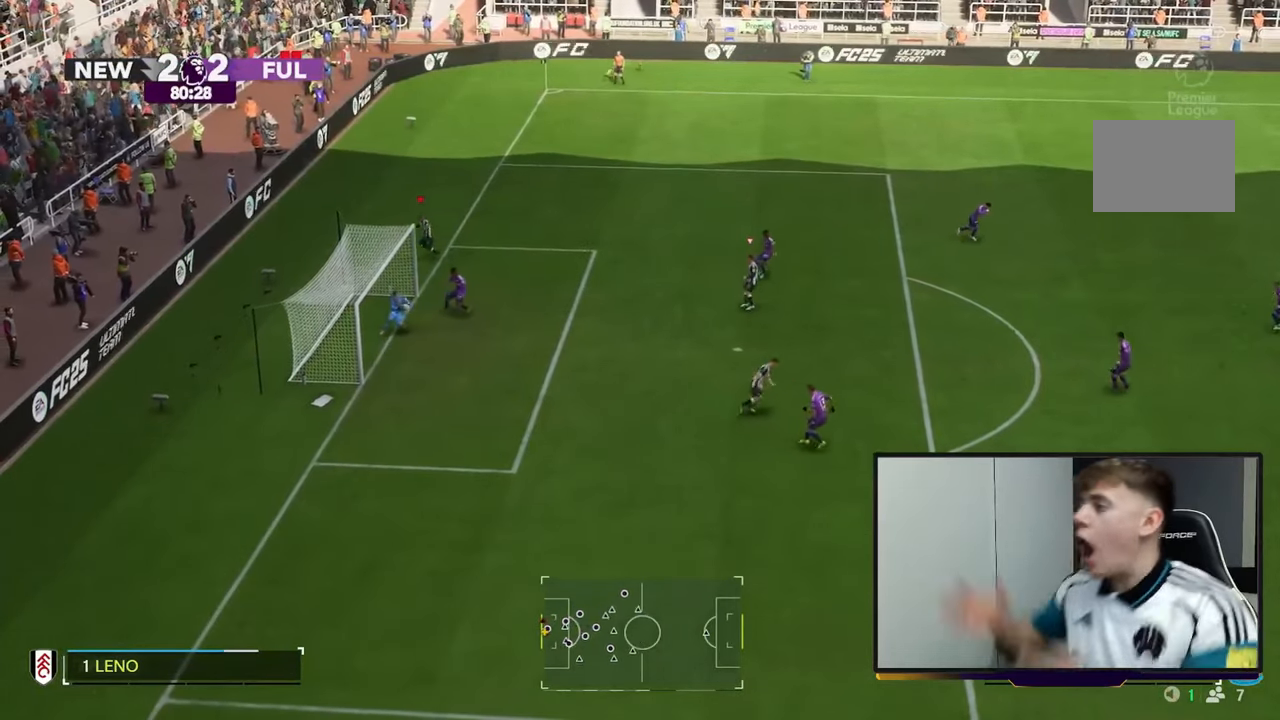
{"buttons": [], "left_stick": "right", "right_stick": "center", "events": [[217, "left_stick", "down"], [317, "left_stick", "down-right"], [450, "left_stick", "right"]]}
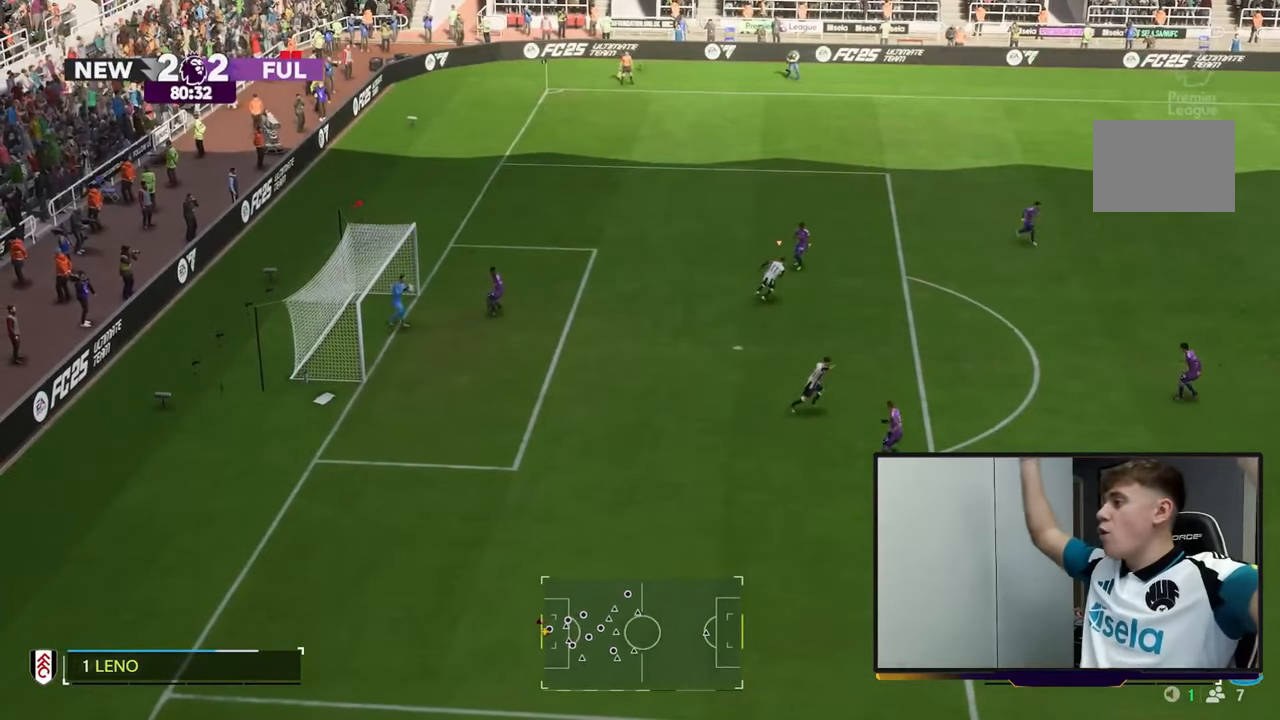
{"buttons": [], "left_stick": "right", "right_stick": "center", "events": []}
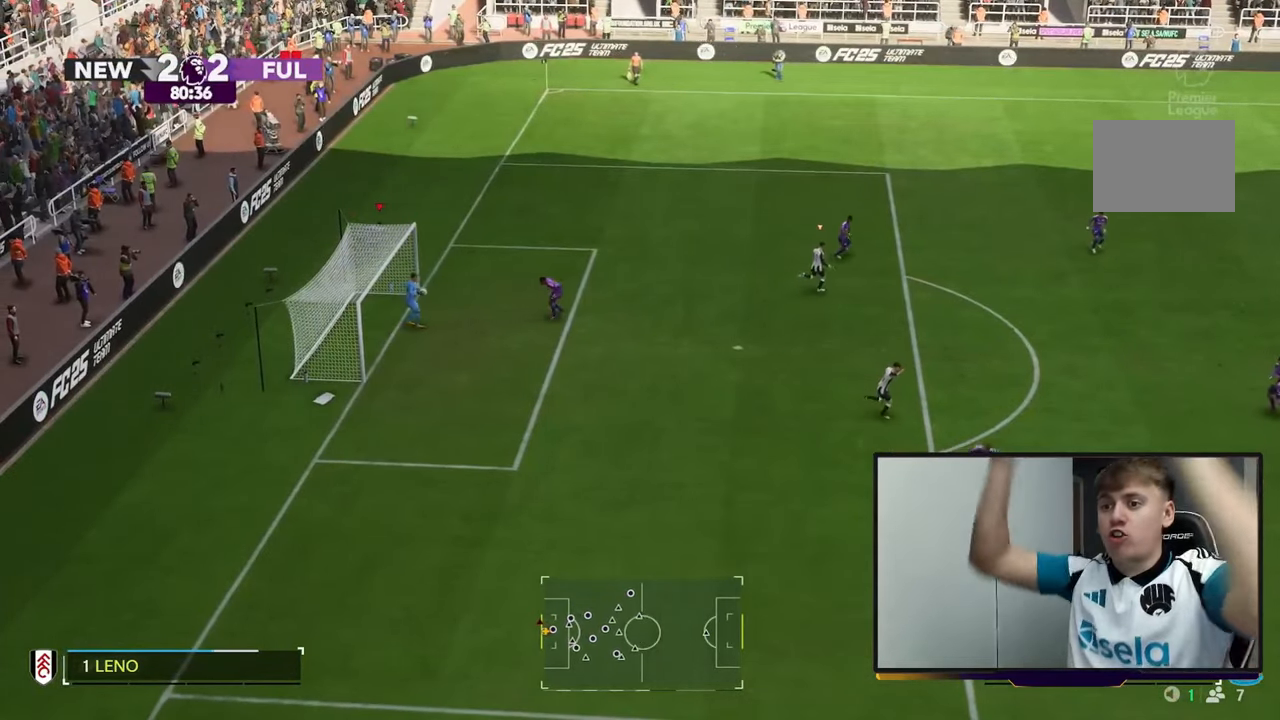
{"buttons": [], "left_stick": "right", "right_stick": "center", "events": []}
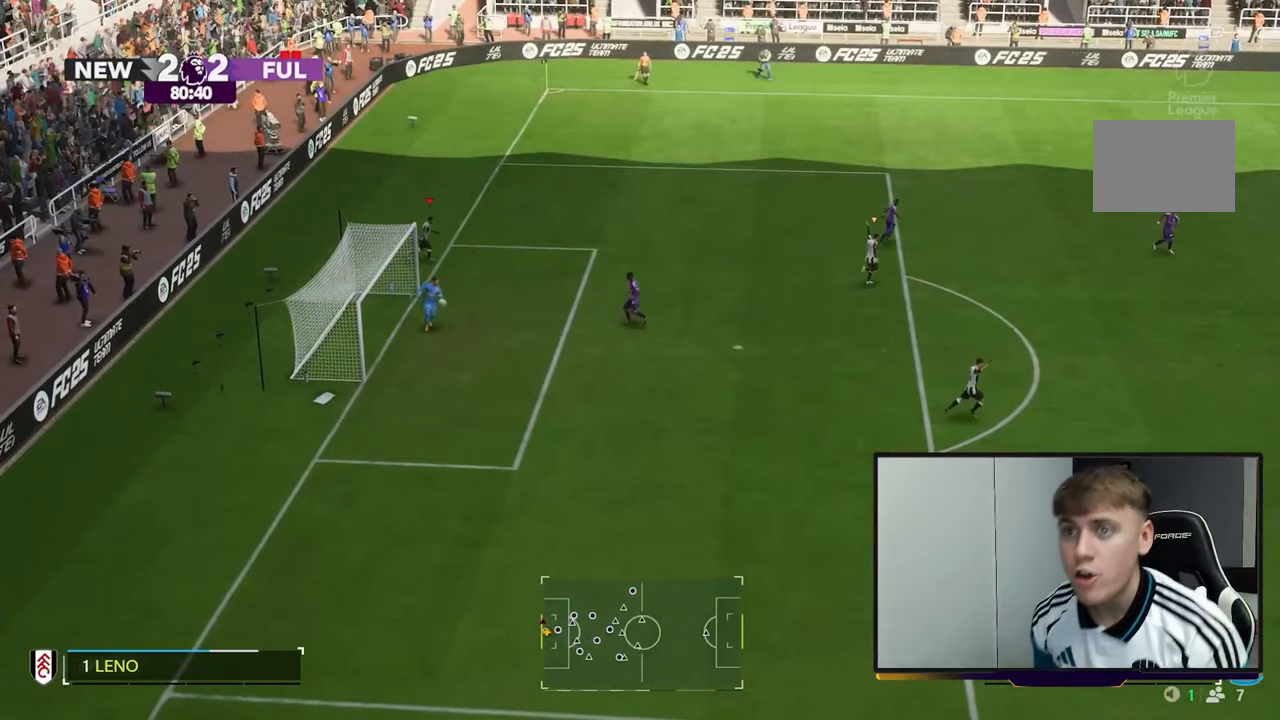
{"buttons": ["R2"], "left_stick": "right", "right_stick": "center", "events": [[183, "R2", "down"]]}
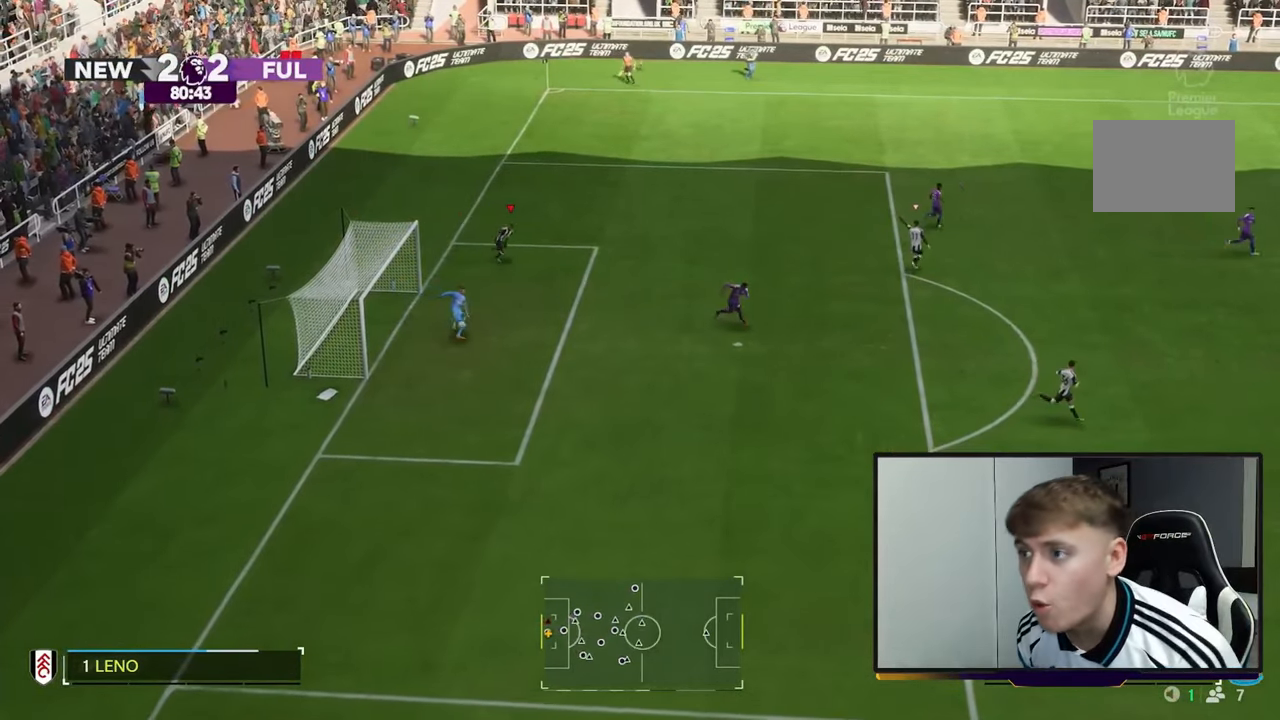
{"buttons": ["R2"], "left_stick": "down-right", "right_stick": "center", "events": [[83, "left_stick", "down-right"]]}
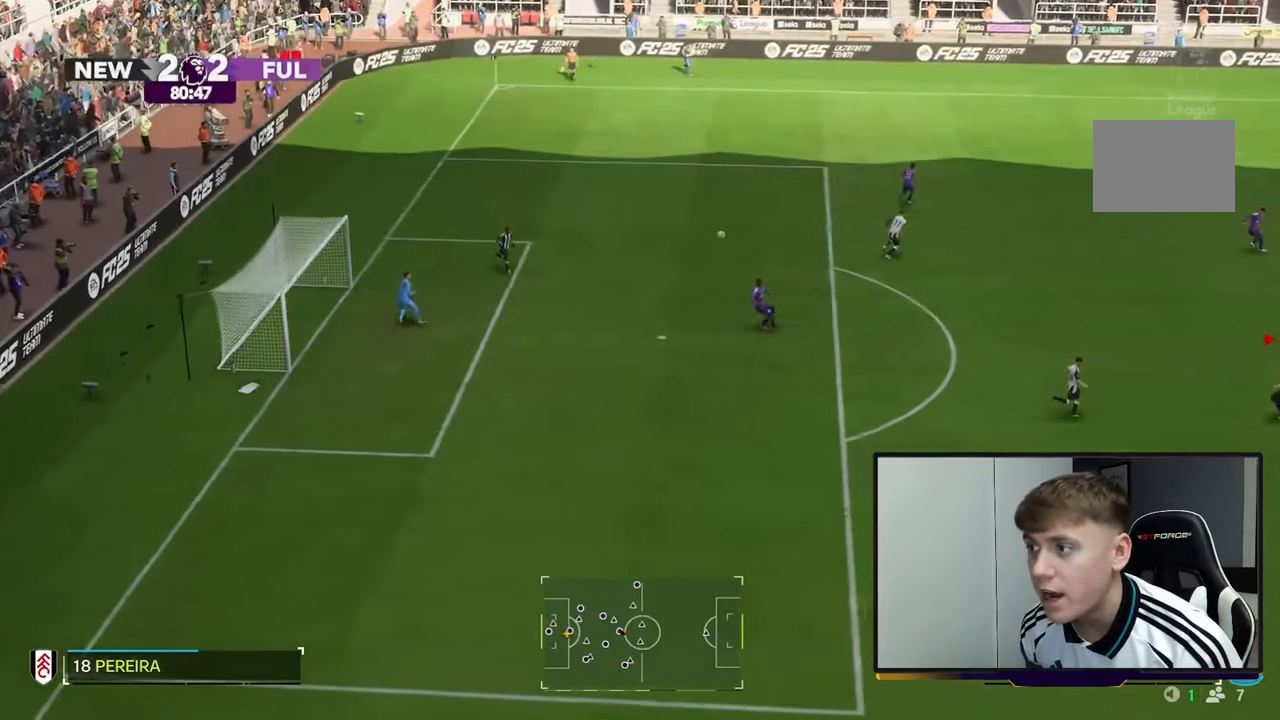
{"buttons": ["R2"], "left_stick": "up-left", "right_stick": "center", "events": [[83, "L1", "down"], [183, "L1", "up"], [283, "left_stick", "center"], [383, "left_stick", "up-left"]]}